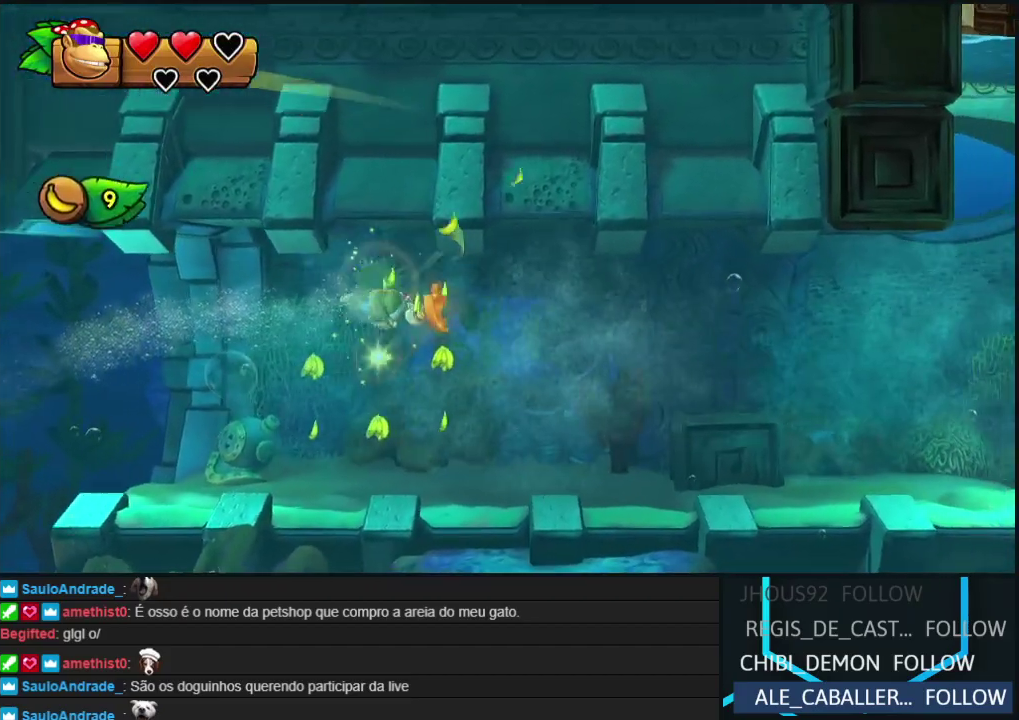
Gameplay with a controller (Nintendo layout); each line is a JSON object with the inputs held at the frame after it. "events" lists button and stick changes between this image and that frame as [ms after this image, input, new state], when the widget could be followed in between. Not read: DPAD_DOWN DPAD_LEFT DPAD_RIGHT DPAD_UP L3 R3.
{"buttons": ["Y"], "events": [[83, "Y", "down"], [183, "Y", "up"], [283, "Y", "down"], [383, "Y", "up"], [467, "Y", "down"]]}
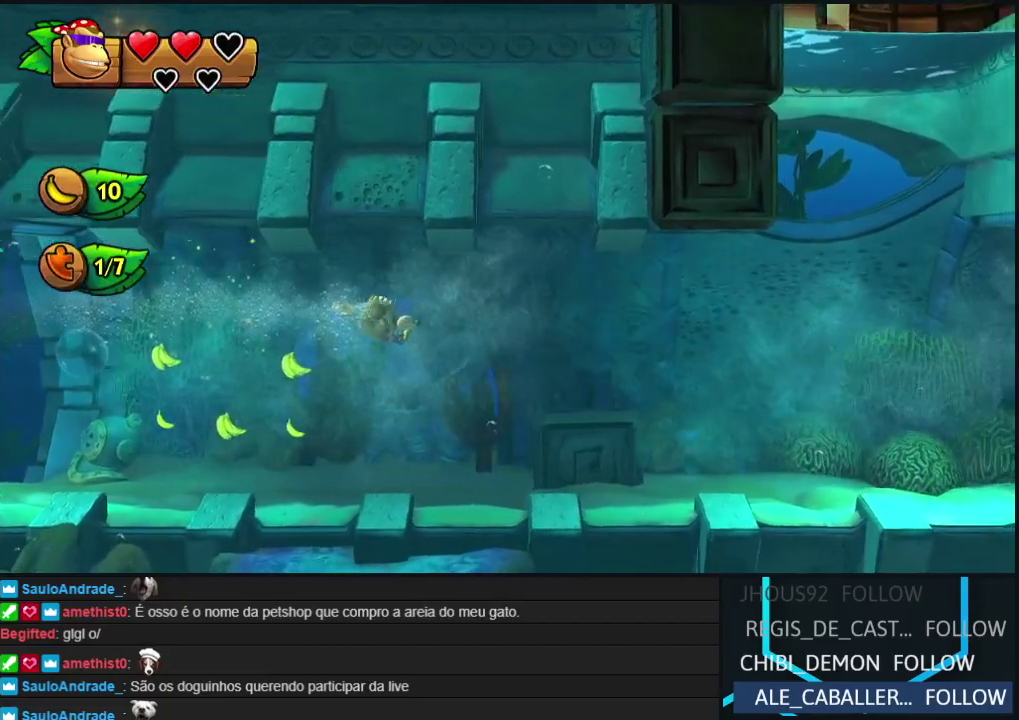
{"buttons": [], "events": [[67, "Y", "up"], [167, "Y", "down"], [250, "Y", "up"], [333, "Y", "down"], [433, "Y", "up"]]}
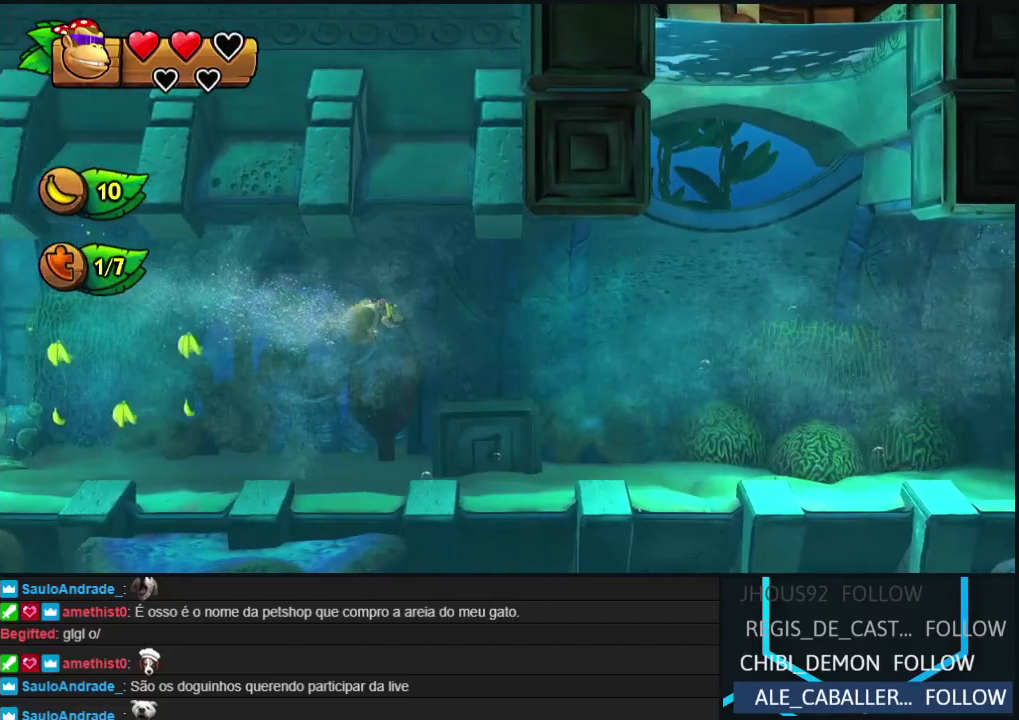
{"buttons": [], "events": [[17, "Y", "down"], [100, "Y", "up"], [183, "Y", "down"], [267, "Y", "up"], [350, "Y", "down"], [450, "Y", "up"]]}
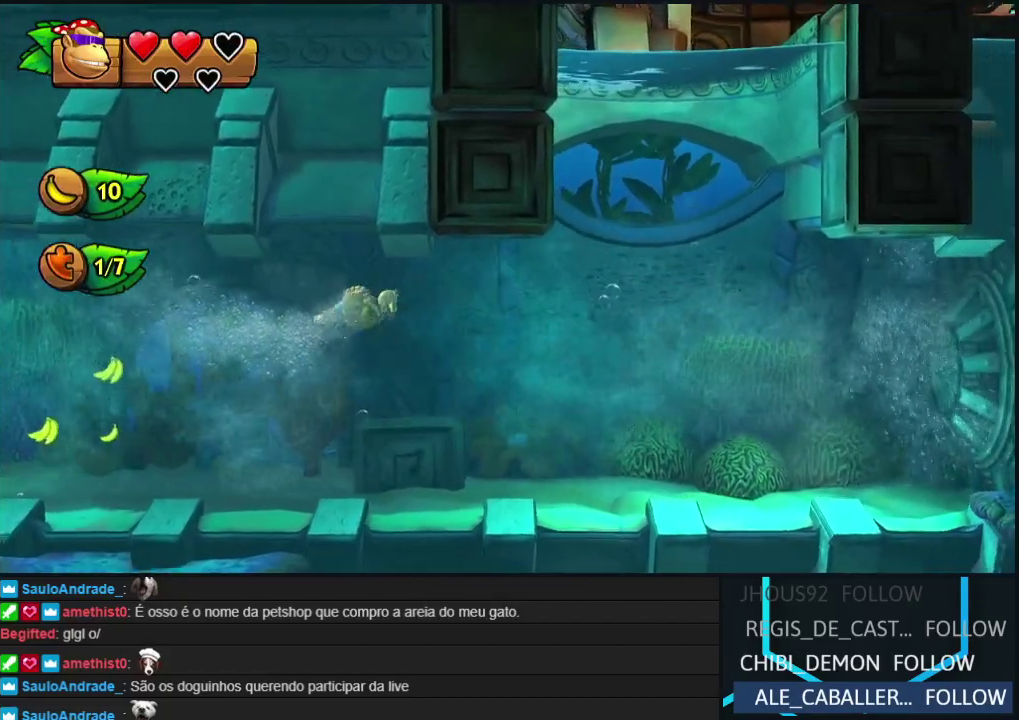
{"buttons": [], "events": [[33, "Y", "down"], [133, "Y", "up"], [217, "Y", "down"], [300, "Y", "up"], [383, "Y", "down"], [467, "Y", "up"]]}
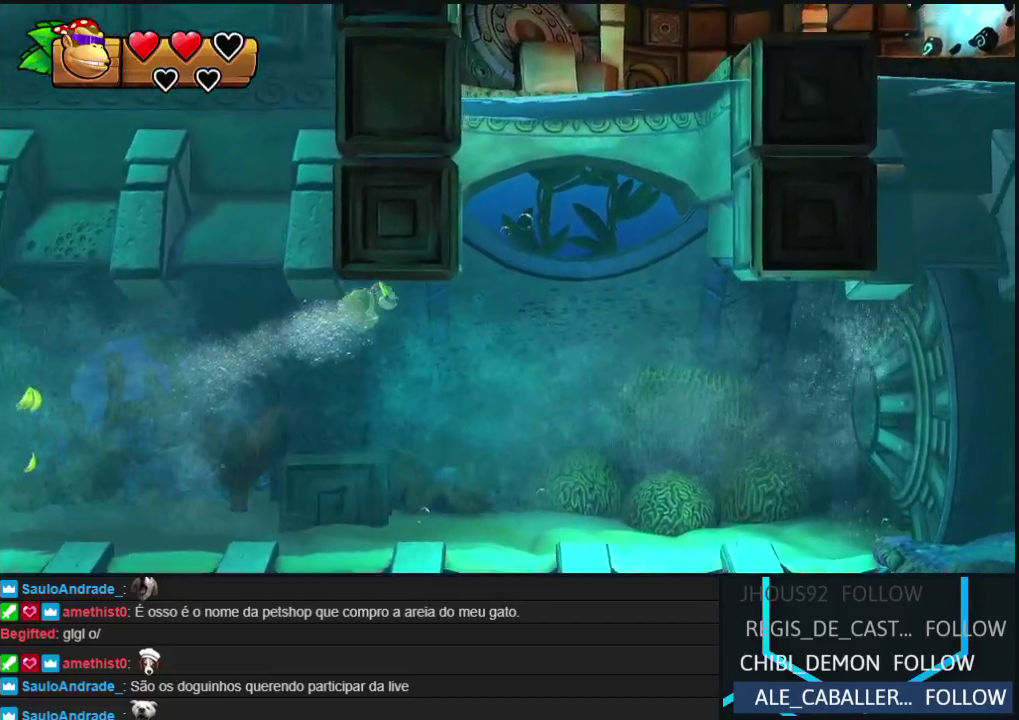
{"buttons": ["Y"], "events": [[67, "Y", "down"], [150, "Y", "up"], [250, "Y", "down"], [350, "Y", "up"], [433, "Y", "down"]]}
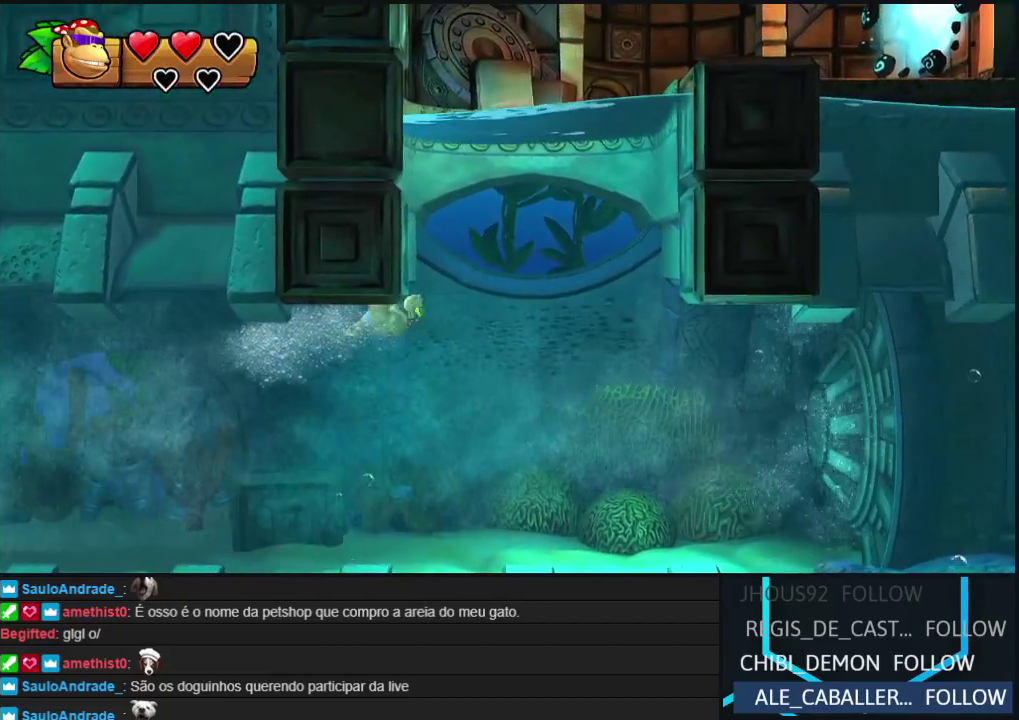
{"buttons": ["Y"], "events": [[33, "Y", "up"], [117, "Y", "down"], [183, "Y", "up"], [250, "Y", "down"], [350, "Y", "up"], [417, "Y", "down"]]}
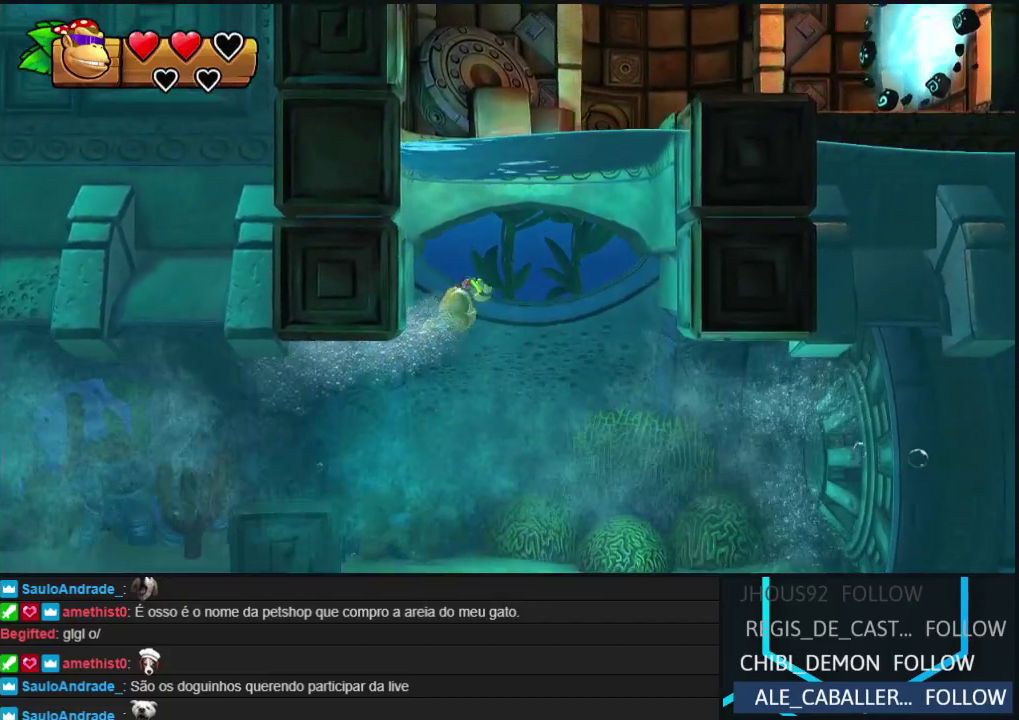
{"buttons": ["B"], "events": [[167, "Y", "up"], [233, "Y", "down"], [417, "B", "down"], [467, "Y", "up"]]}
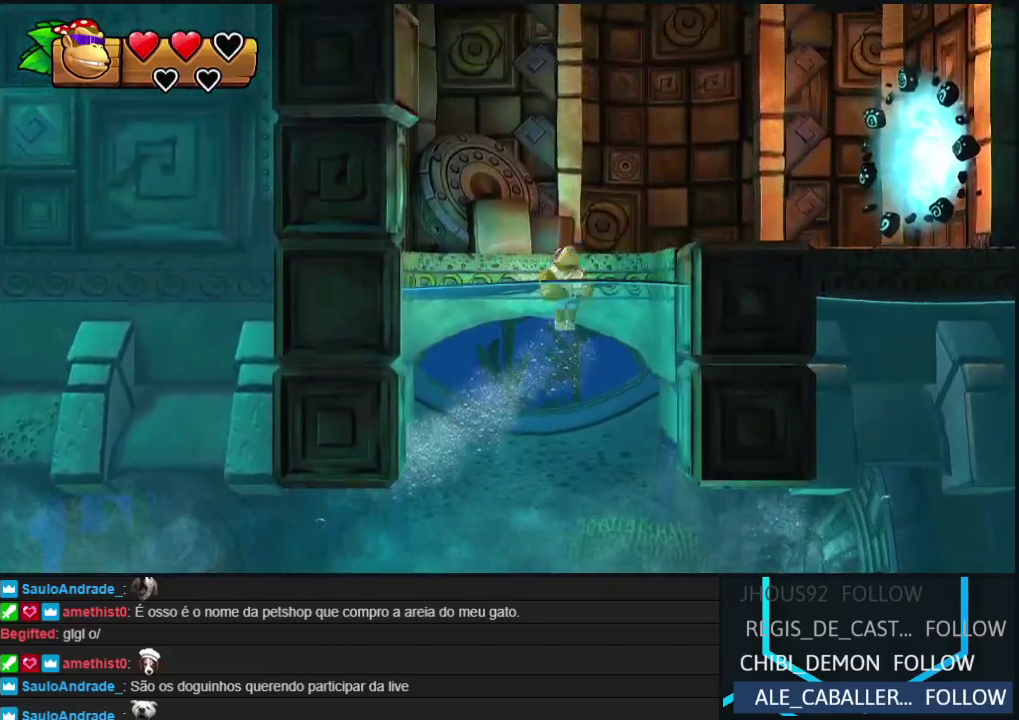
{"buttons": [], "events": [[67, "B", "up"]]}
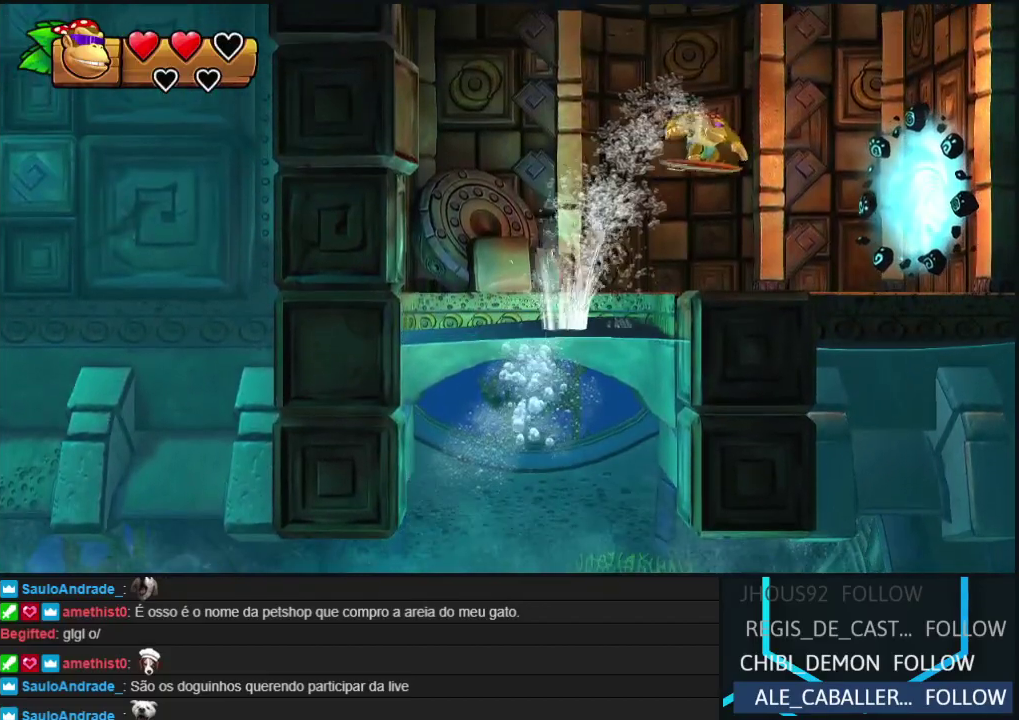
{"buttons": [], "events": [[100, "Y", "down"], [150, "Y", "up"], [217, "Y", "down"], [300, "Y", "up"], [367, "B", "down"], [467, "B", "up"]]}
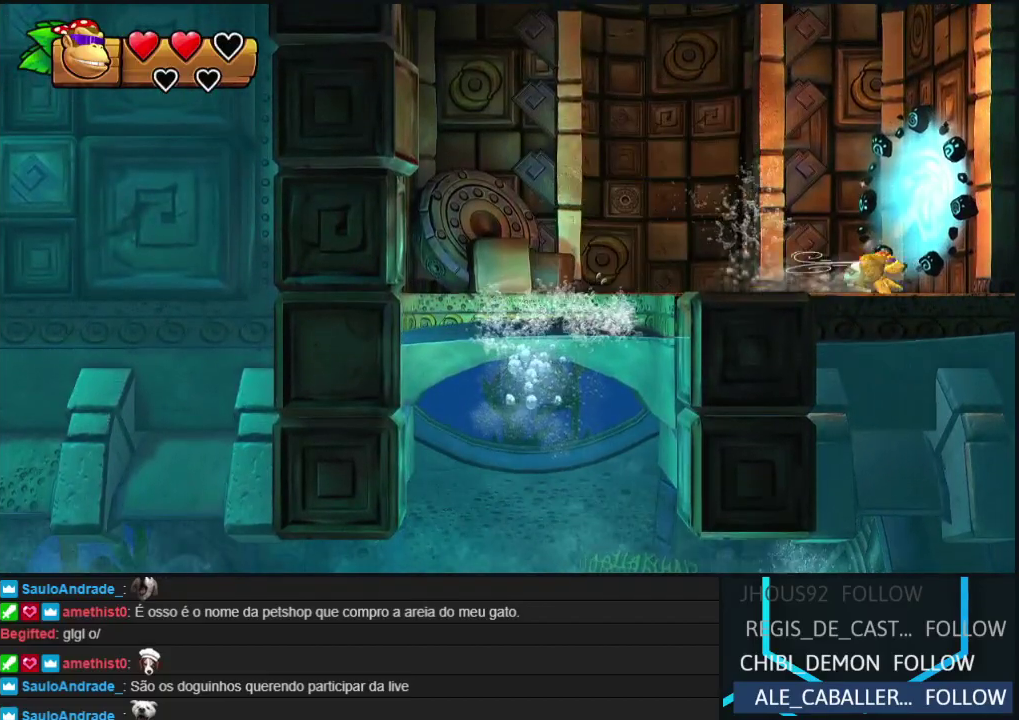
{"buttons": [], "events": [[100, "B", "down"], [133, "A", "down"], [150, "B", "up"], [200, "A", "up"]]}
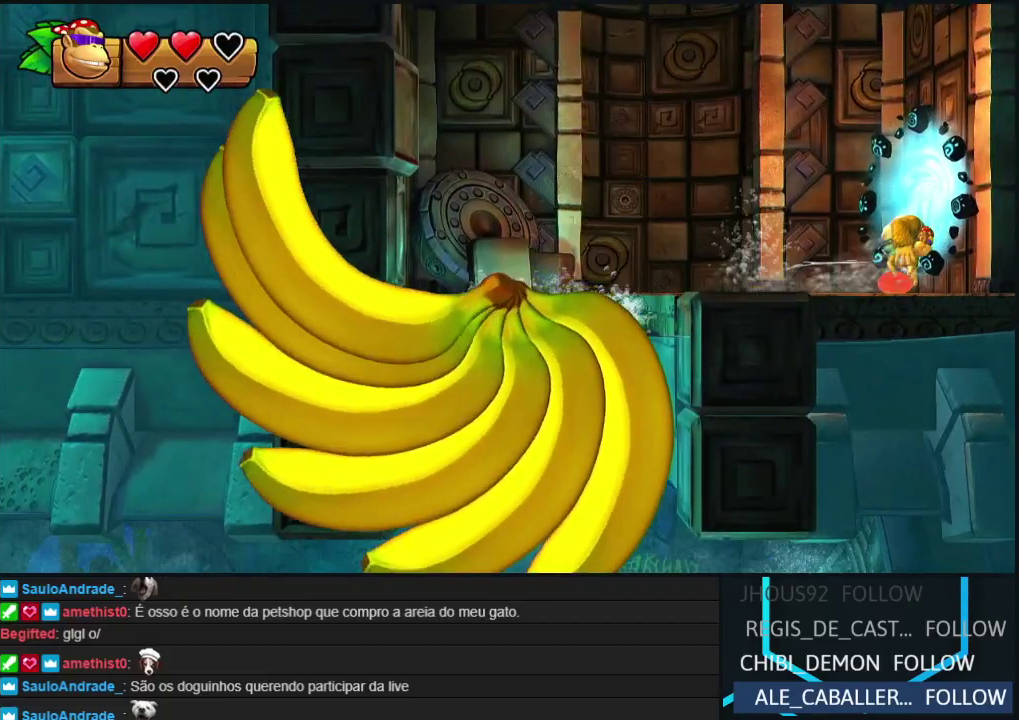
{"buttons": [], "events": []}
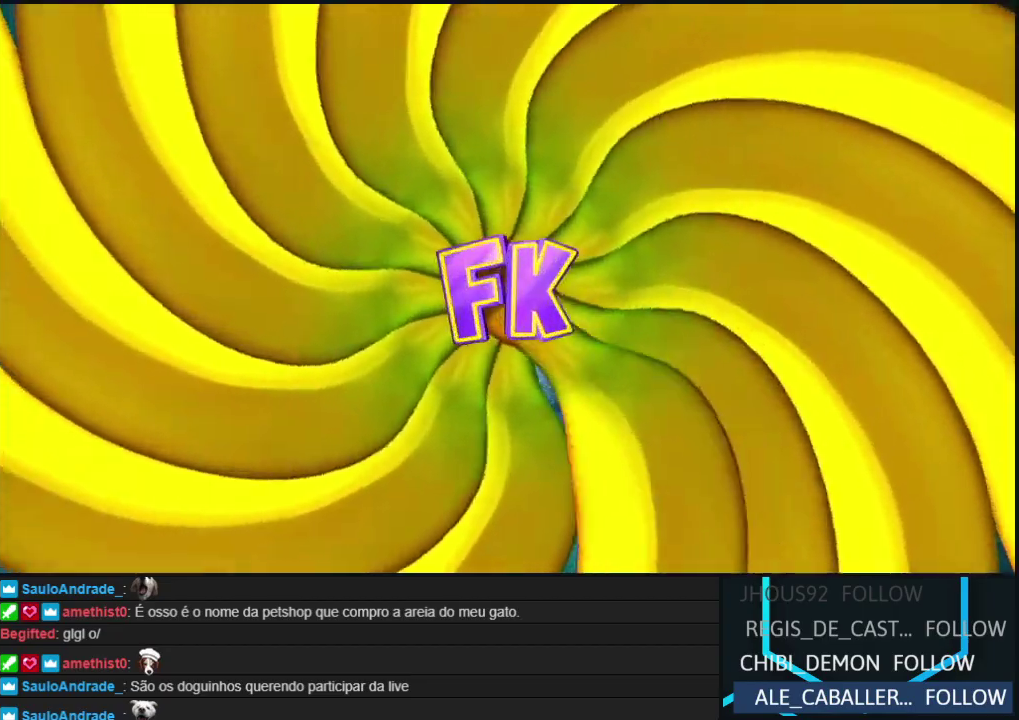
{"buttons": [], "events": []}
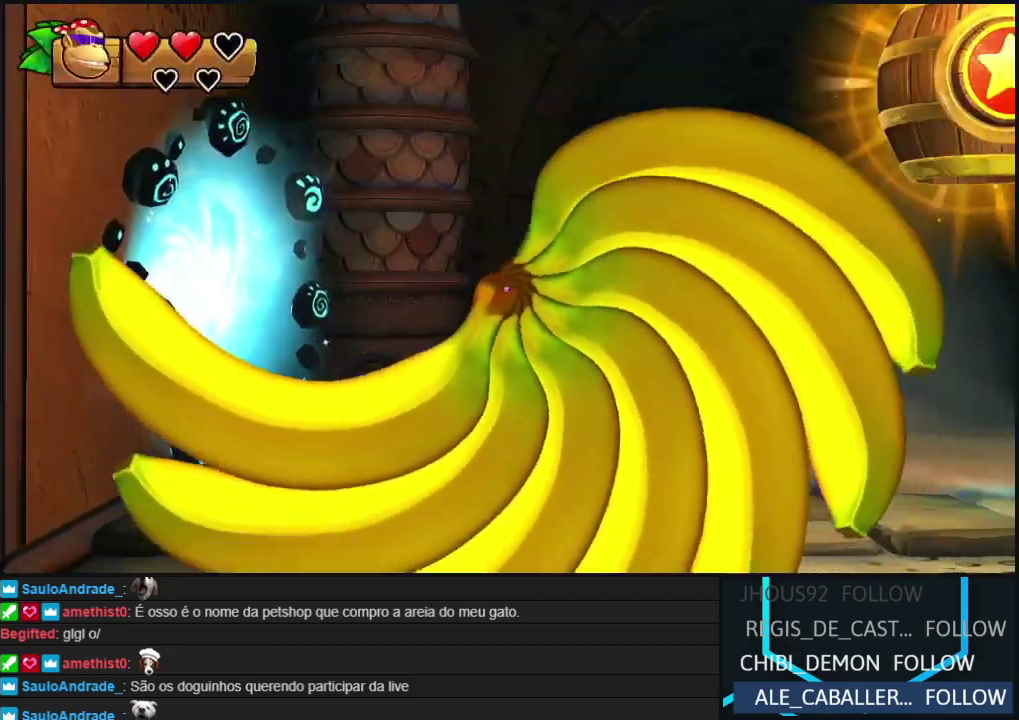
{"buttons": ["Y"], "events": [[133, "Y", "down"], [217, "Y", "up"], [300, "Y", "down"], [383, "Y", "up"], [467, "Y", "down"]]}
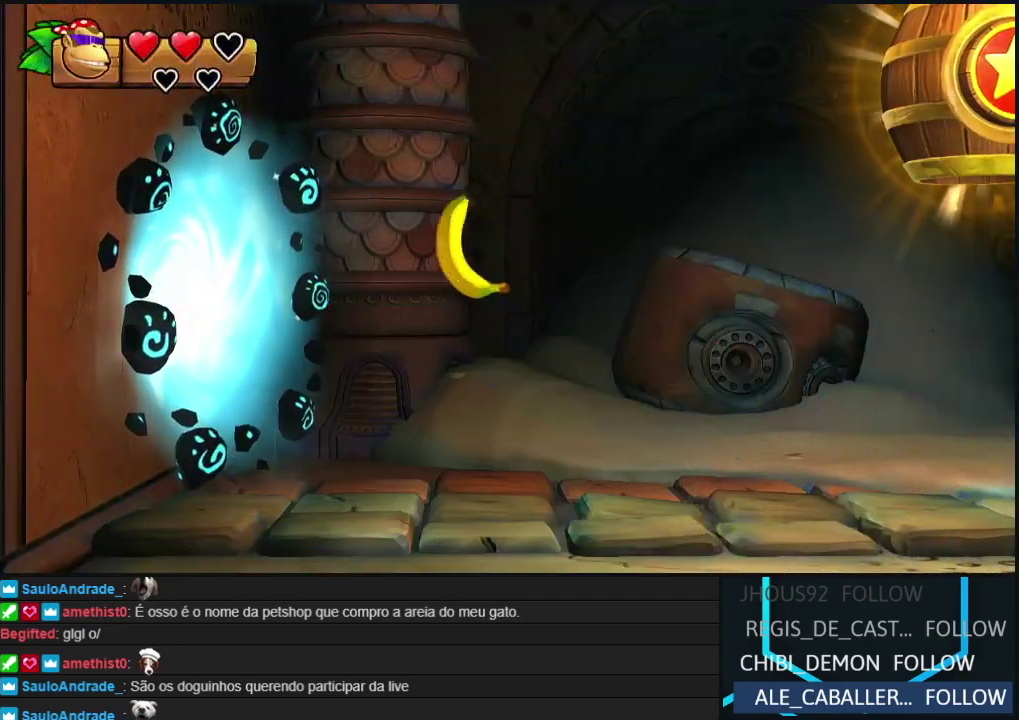
{"buttons": [], "events": [[33, "Y", "up"]]}
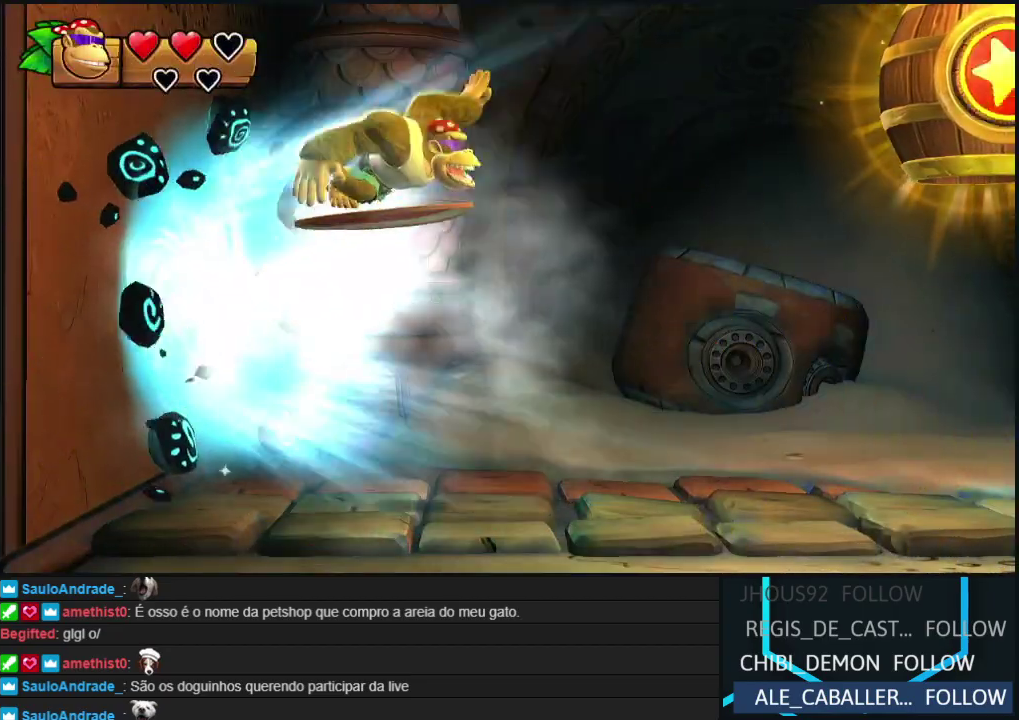
{"buttons": ["B"], "events": [[417, "B", "down"]]}
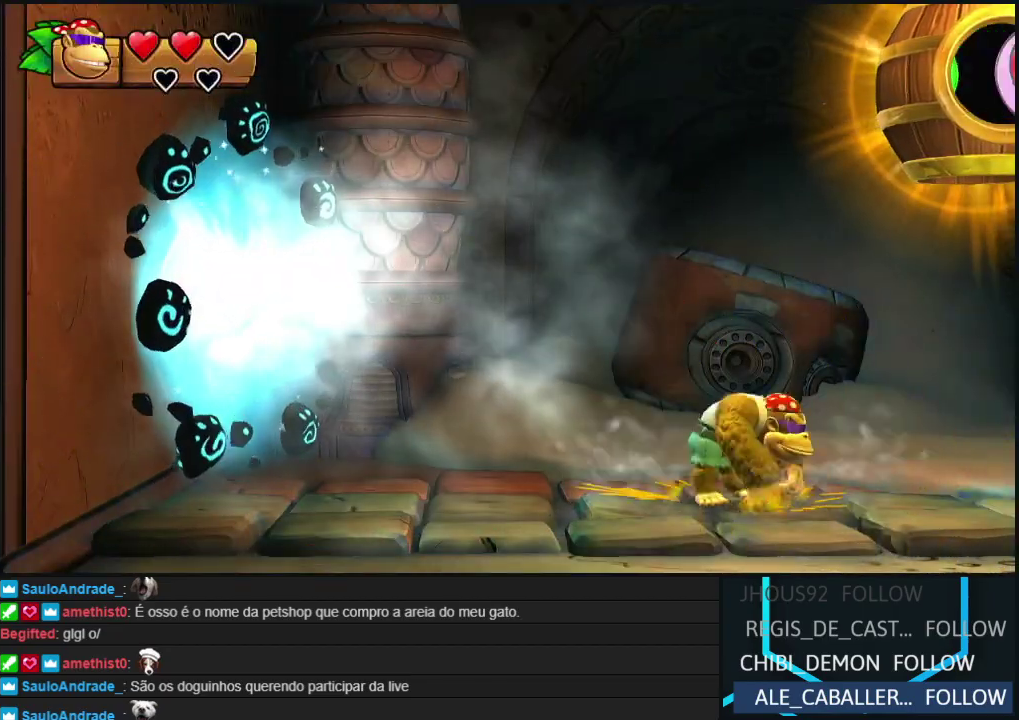
{"buttons": ["B"], "events": [[367, "B", "up"], [417, "B", "down"]]}
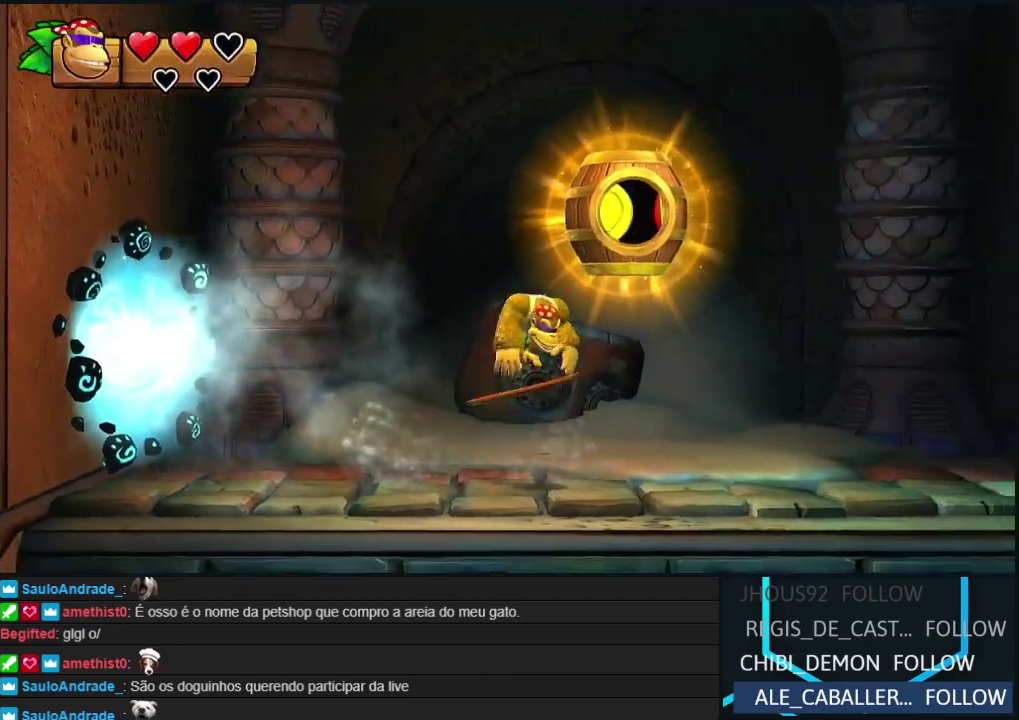
{"buttons": [], "events": [[150, "B", "up"], [300, "A", "down"], [433, "A", "up"]]}
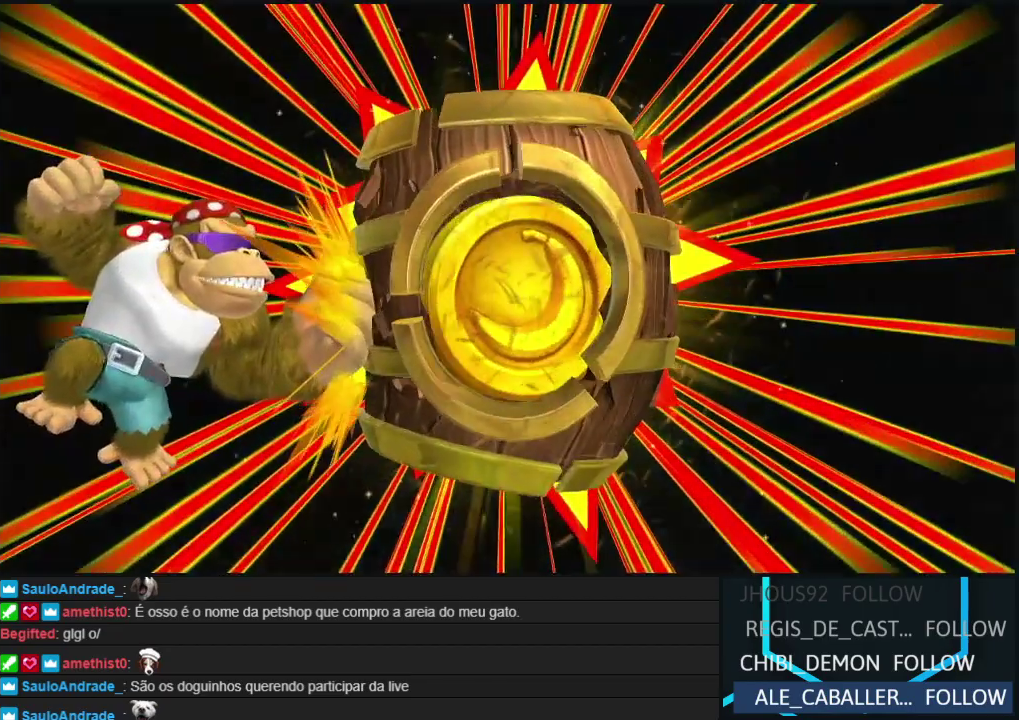
{"buttons": [], "events": []}
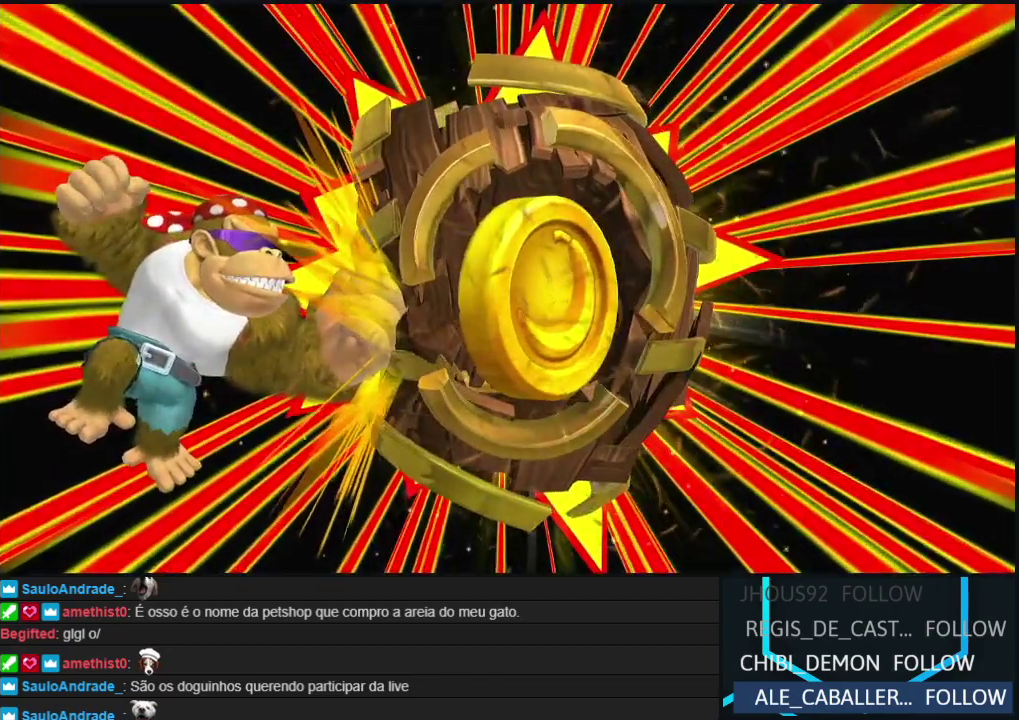
{"buttons": [], "events": []}
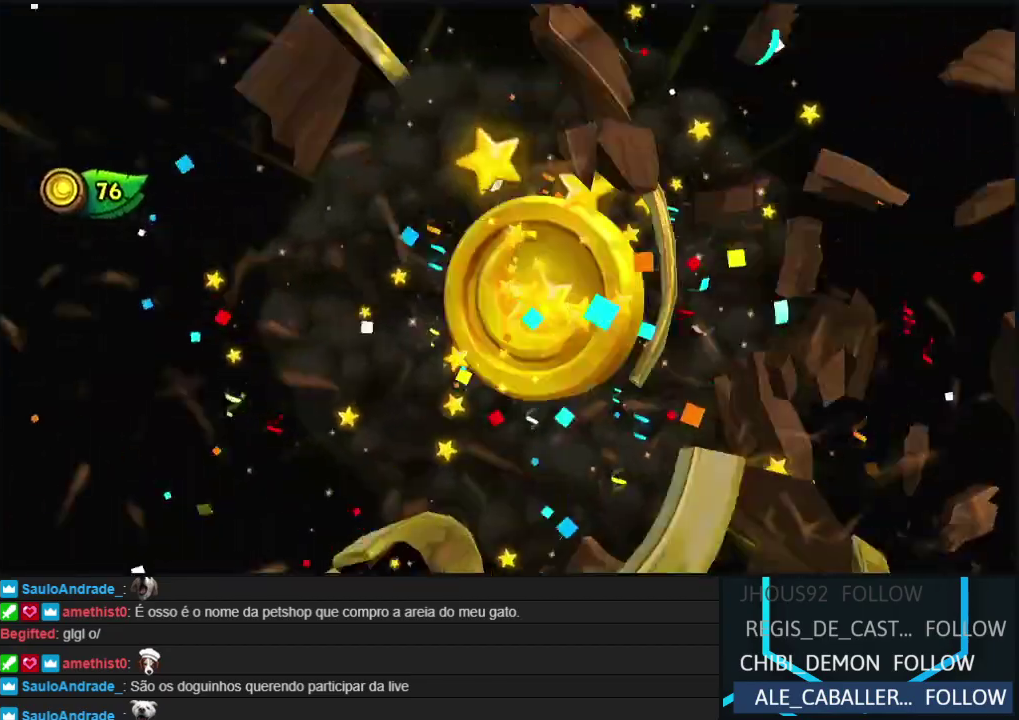
{"buttons": [], "events": []}
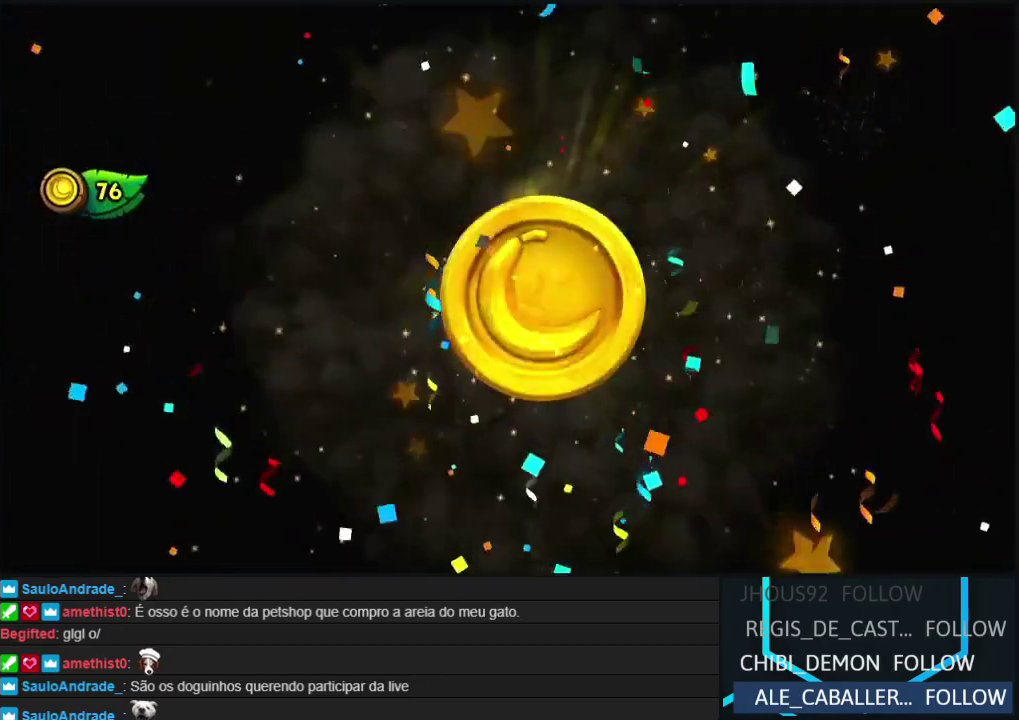
{"buttons": [], "events": []}
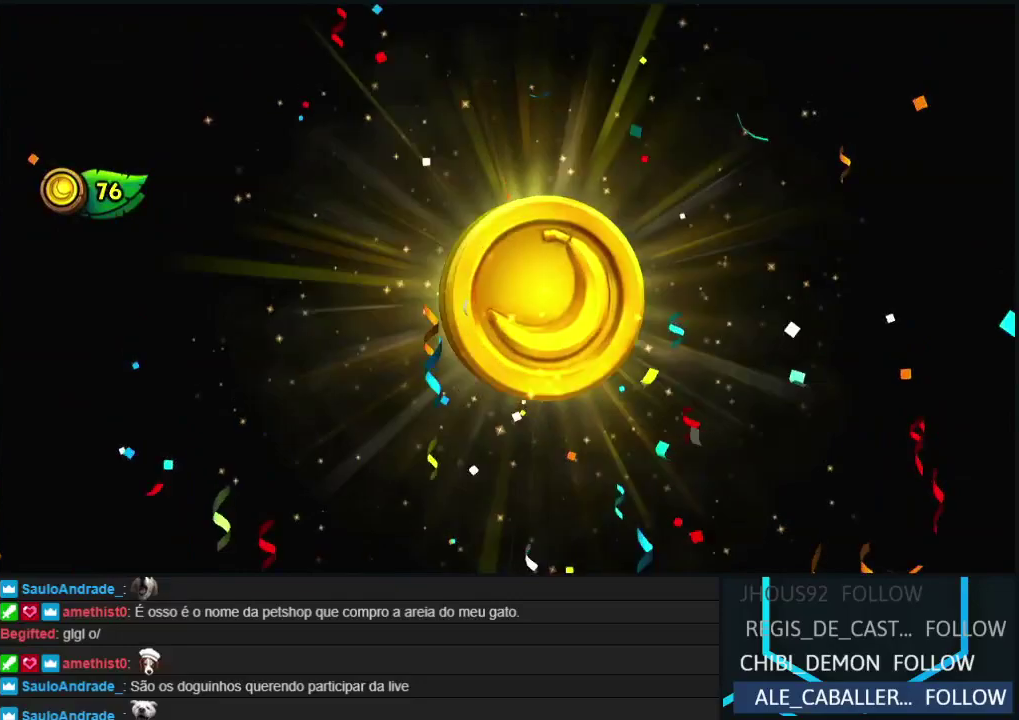
{"buttons": [], "events": []}
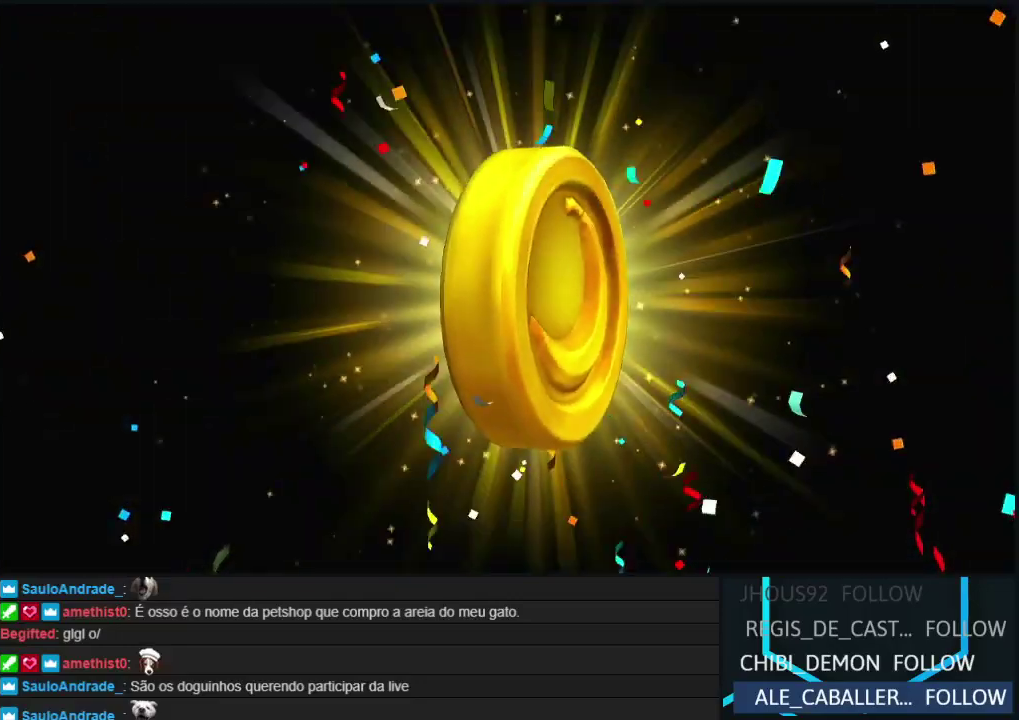
{"buttons": [], "events": [[100, "A", "down"], [250, "A", "up"], [350, "A", "down"], [467, "A", "up"]]}
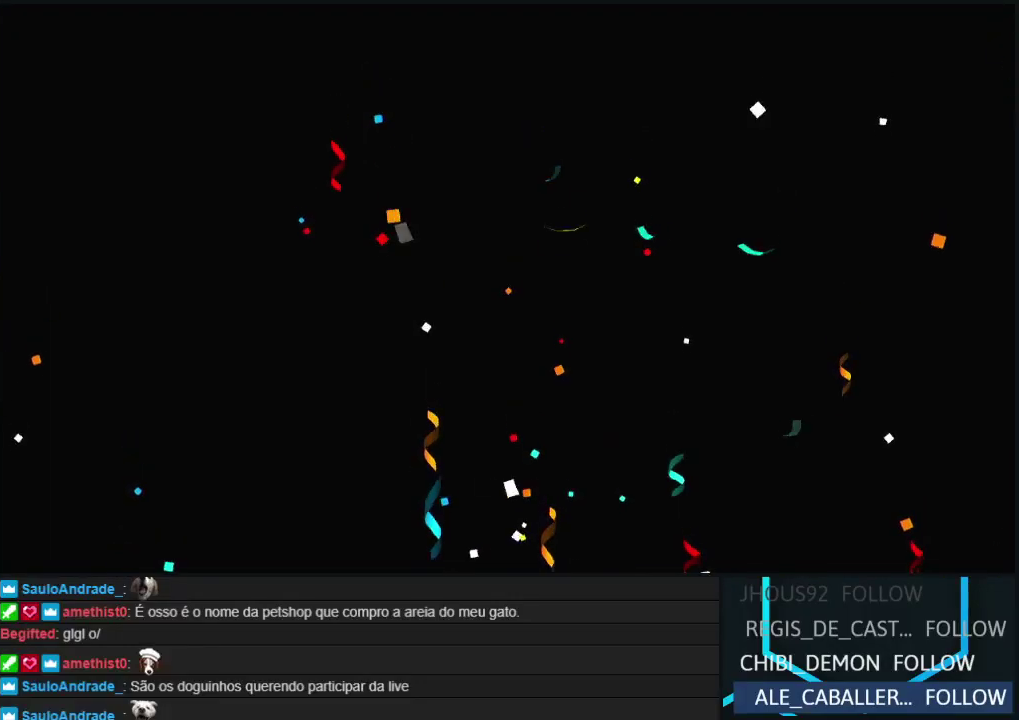
{"buttons": ["A"], "events": [[50, "A", "down"], [183, "A", "up"], [267, "A", "down"], [383, "A", "up"], [483, "A", "down"]]}
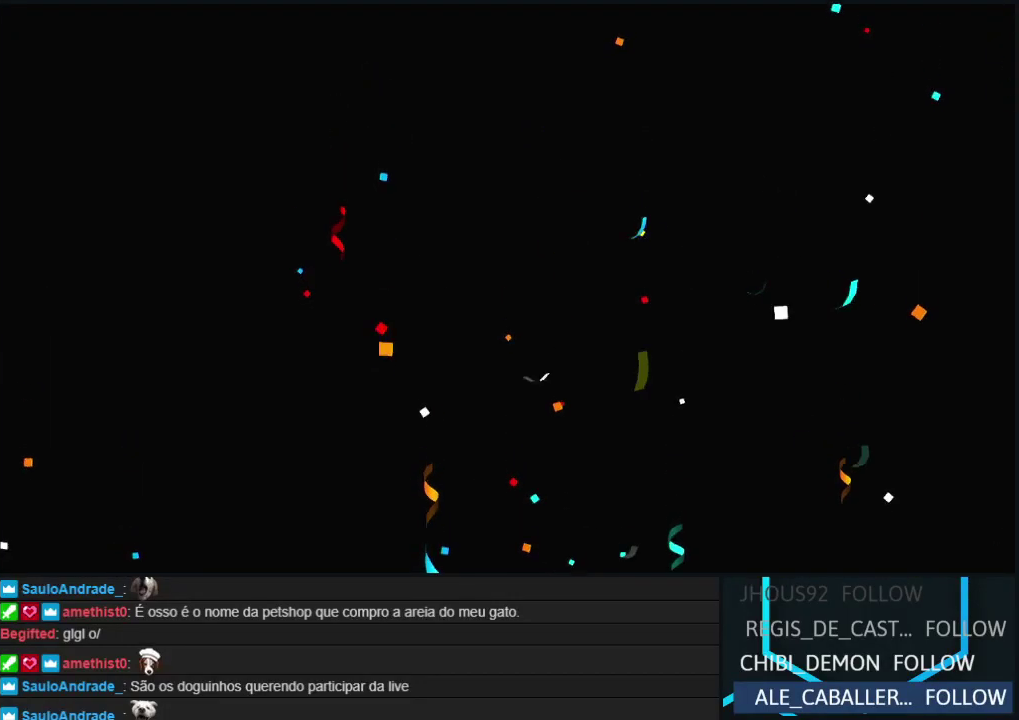
{"buttons": ["A"], "events": [[100, "A", "up"], [167, "A", "down"], [300, "A", "up"], [367, "A", "down"]]}
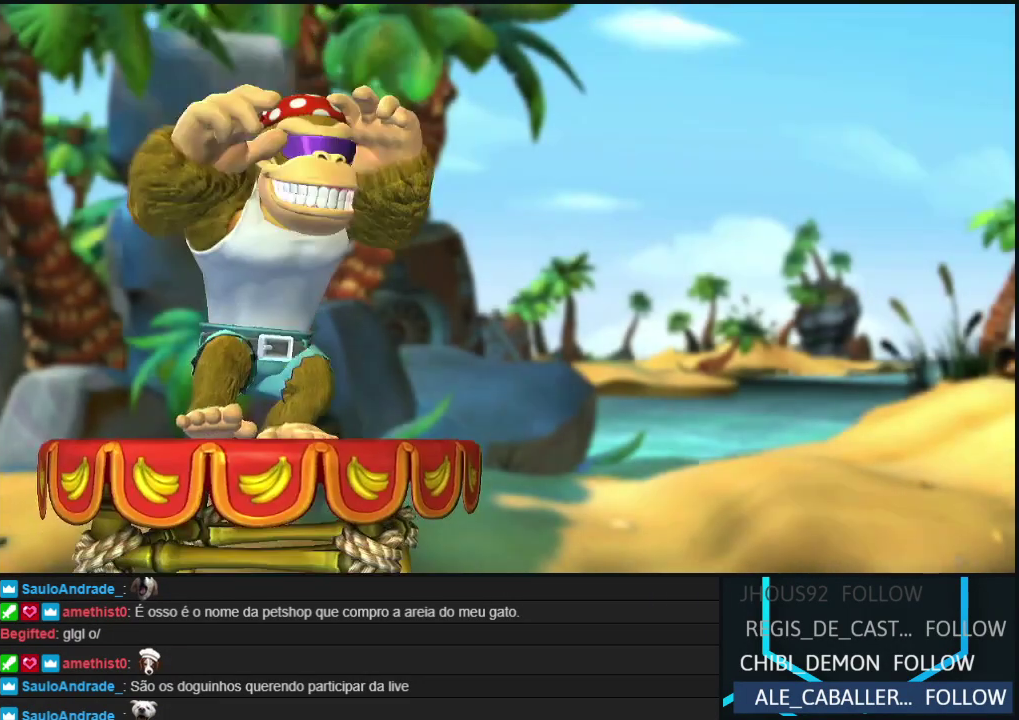
{"buttons": ["A"], "events": [[17, "A", "up"], [83, "A", "down"], [200, "A", "up"], [267, "A", "down"], [383, "A", "up"], [483, "A", "down"]]}
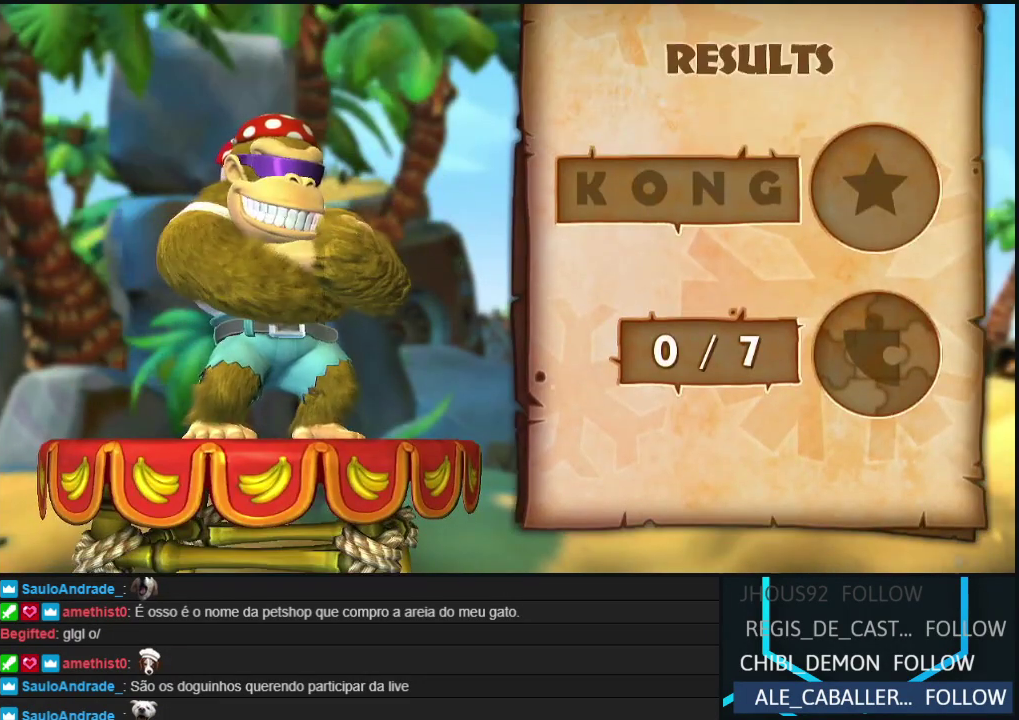
{"buttons": [], "events": [[100, "A", "up"], [167, "A", "down"], [283, "A", "up"], [350, "A", "down"], [467, "A", "up"]]}
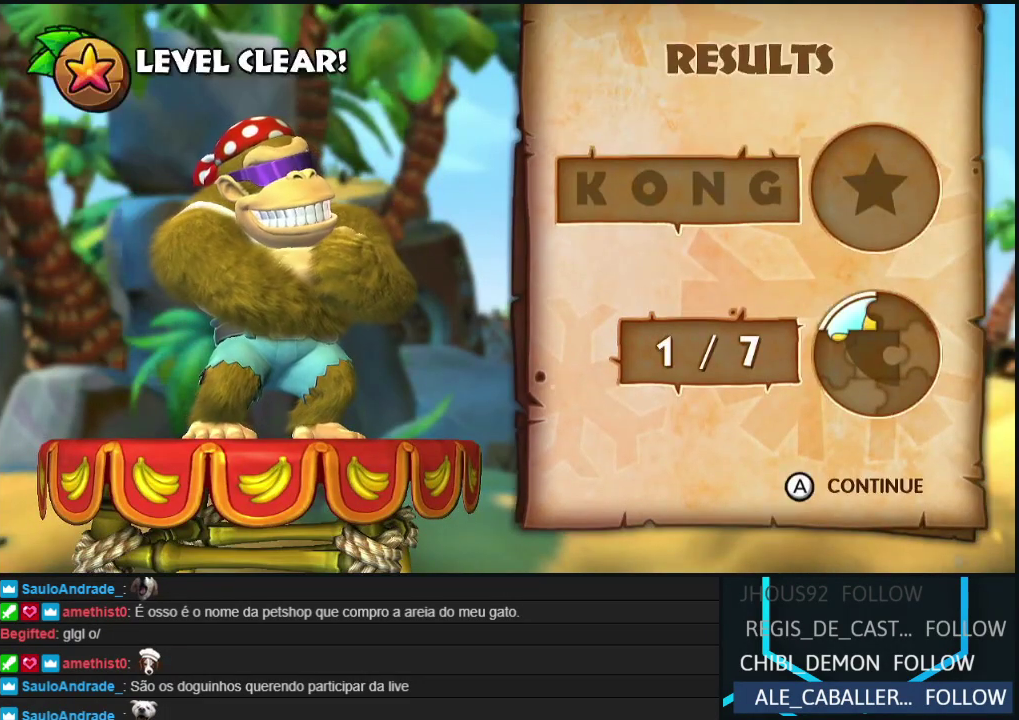
{"buttons": ["A"], "events": [[33, "A", "down"], [167, "A", "up"], [217, "A", "down"], [333, "A", "up"], [417, "A", "down"]]}